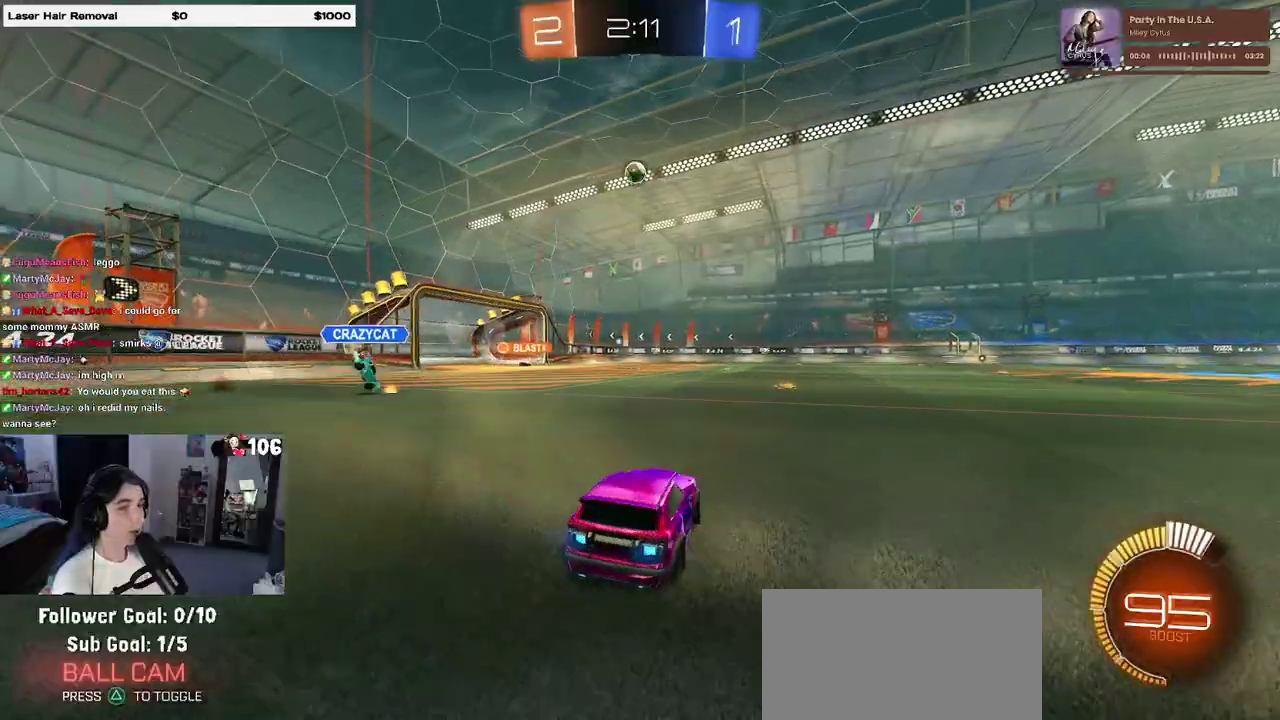
Gameplay with a controller (PlayStation layout); each line is a JSON object with the inputs held at the frame after it. "events" lists button and stick changes between this image and that frame as [ms after this image, input, new state], when the widget could be followed in between. This overlay highlights the sticks when they move; stick clicks (L3 R3) are not distinguishable. Not read: L1 L2.
{"buttons": ["SQUARE", "R2"], "left_stick": "down", "right_stick": "center", "events": [[100, "left_stick", "center"], [183, "CROSS", "down"], [283, "CROSS", "up"], [283, "left_stick", "up-left"], [350, "CROSS", "down"], [417, "SQUARE", "down"], [450, "CROSS", "up"], [450, "left_stick", "down"]]}
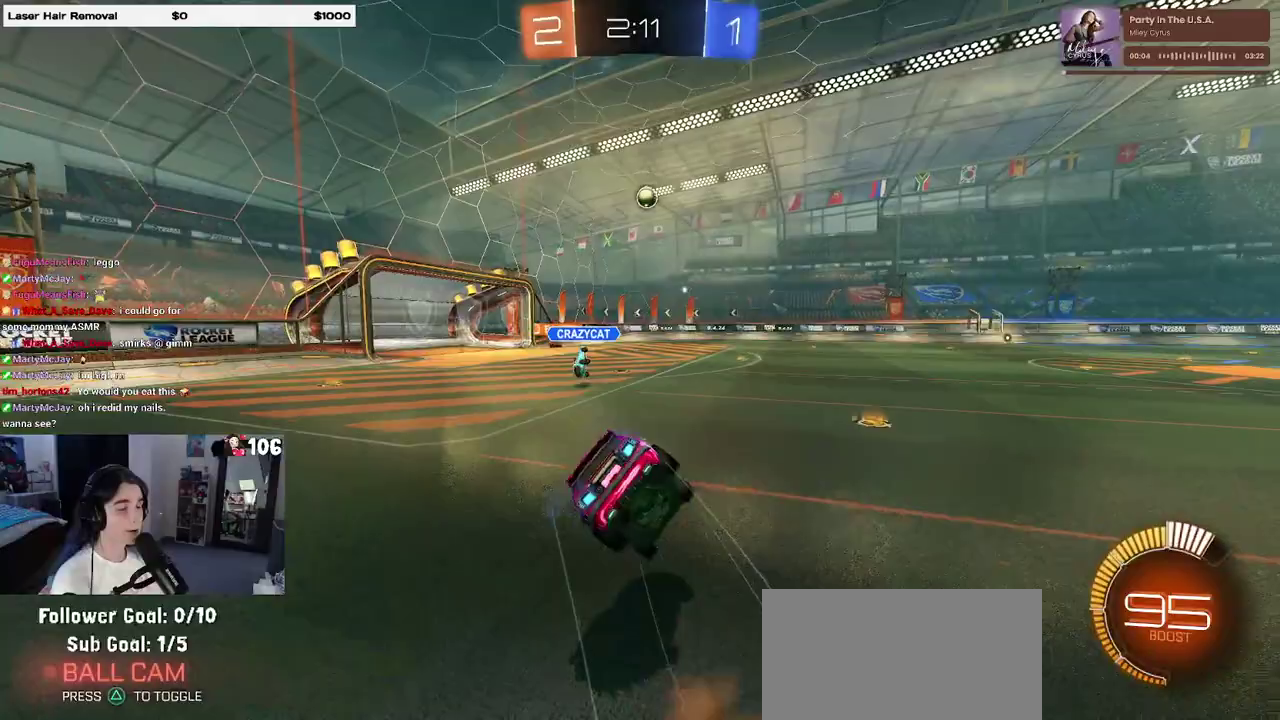
{"buttons": ["SQUARE", "R2"], "left_stick": "down", "right_stick": "center", "events": [[83, "left_stick", "down-left"], [417, "left_stick", "down"]]}
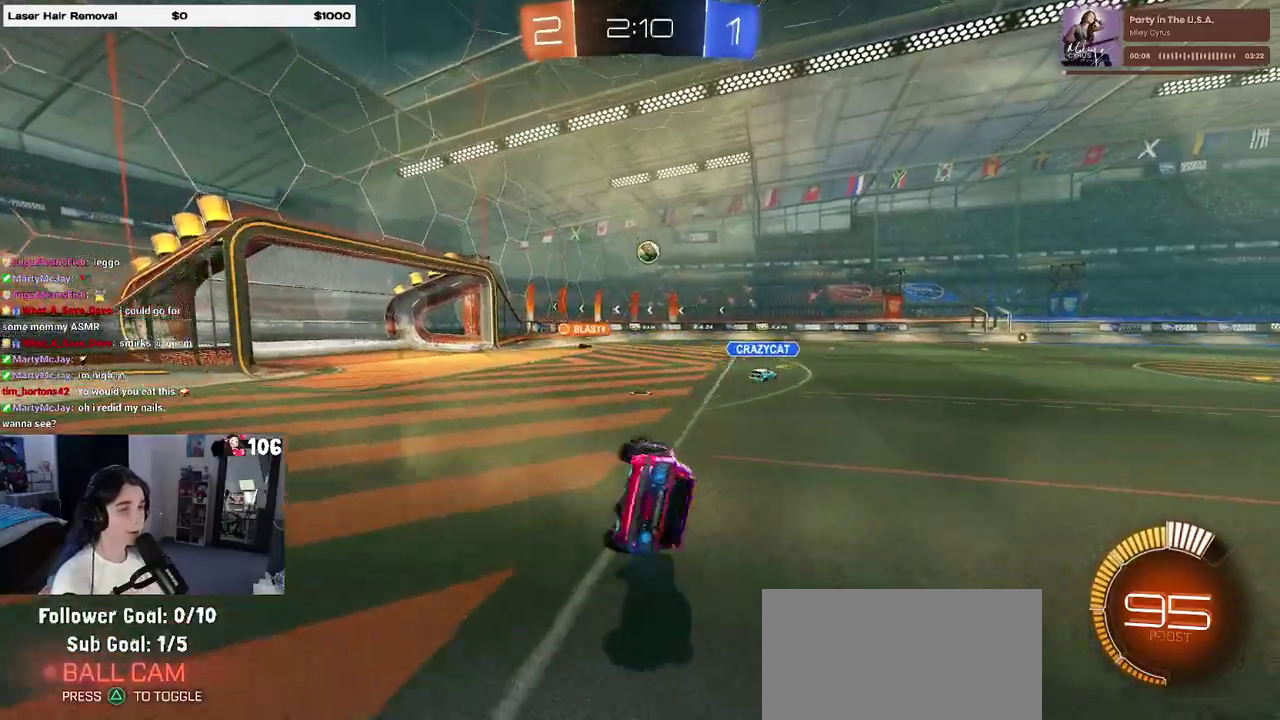
{"buttons": ["R2"], "left_stick": "center", "right_stick": "center", "events": [[117, "left_stick", "down-left"], [183, "SQUARE", "up"], [183, "left_stick", "center"]]}
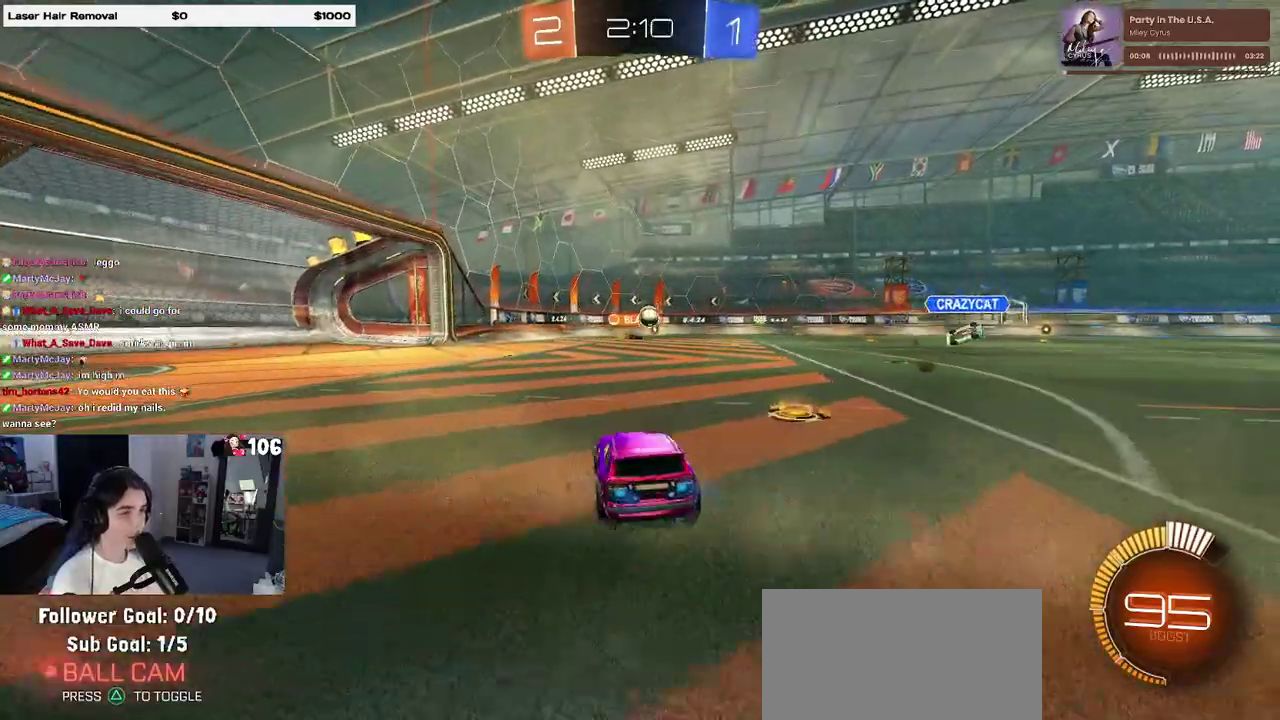
{"buttons": ["R2"], "left_stick": "left", "right_stick": "center", "events": [[367, "left_stick", "left"]]}
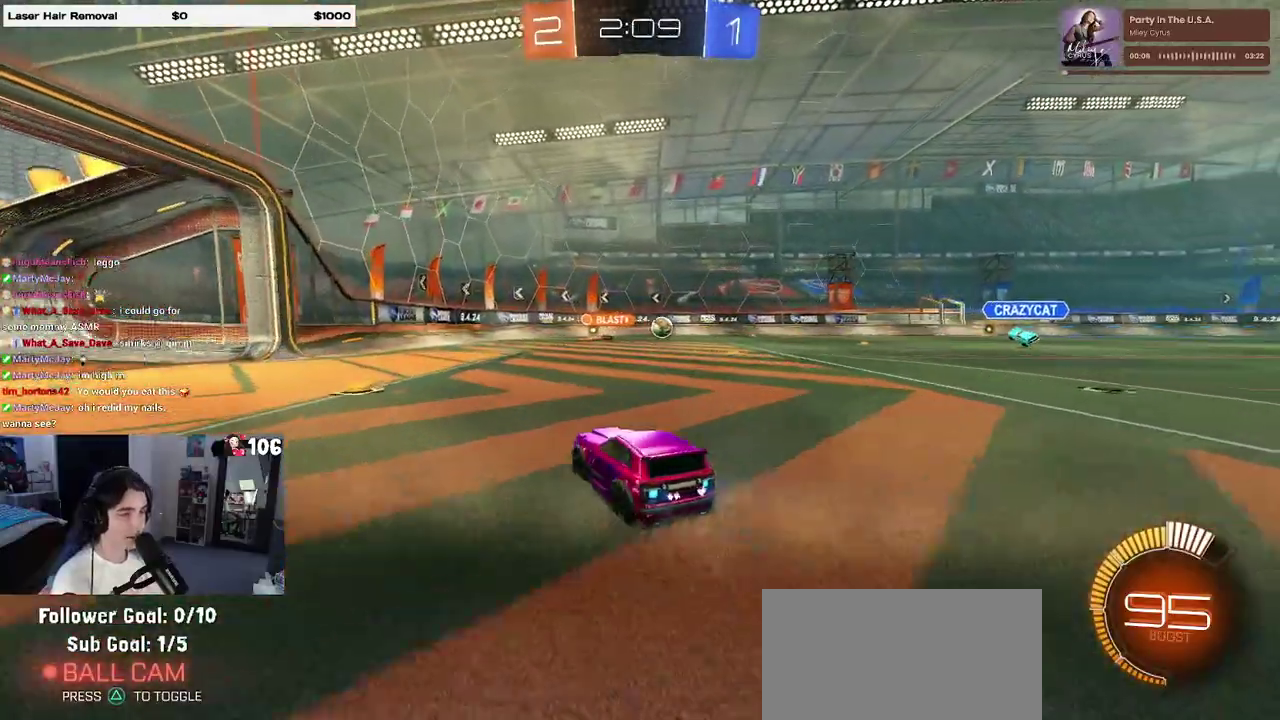
{"buttons": ["R2"], "left_stick": "right", "right_stick": "center", "events": [[83, "left_stick", "center"], [400, "left_stick", "right"]]}
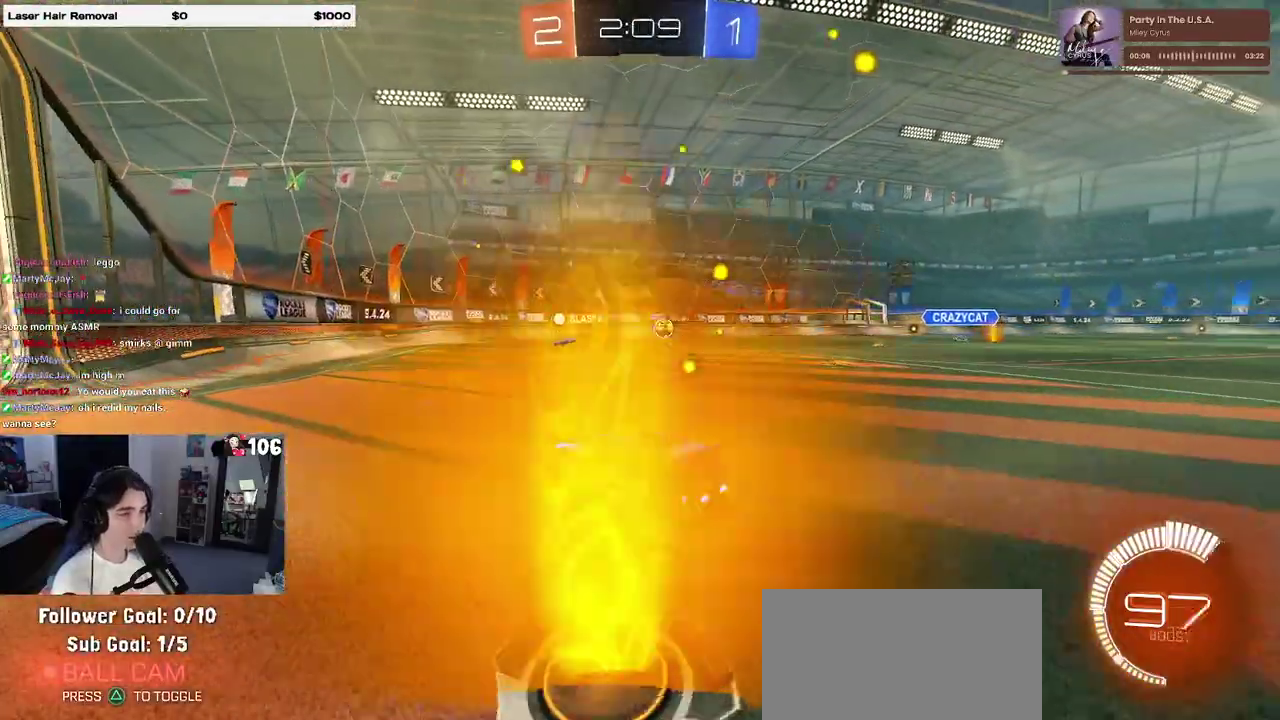
{"buttons": ["R2"], "left_stick": "center", "right_stick": "center", "events": [[200, "left_stick", "center"]]}
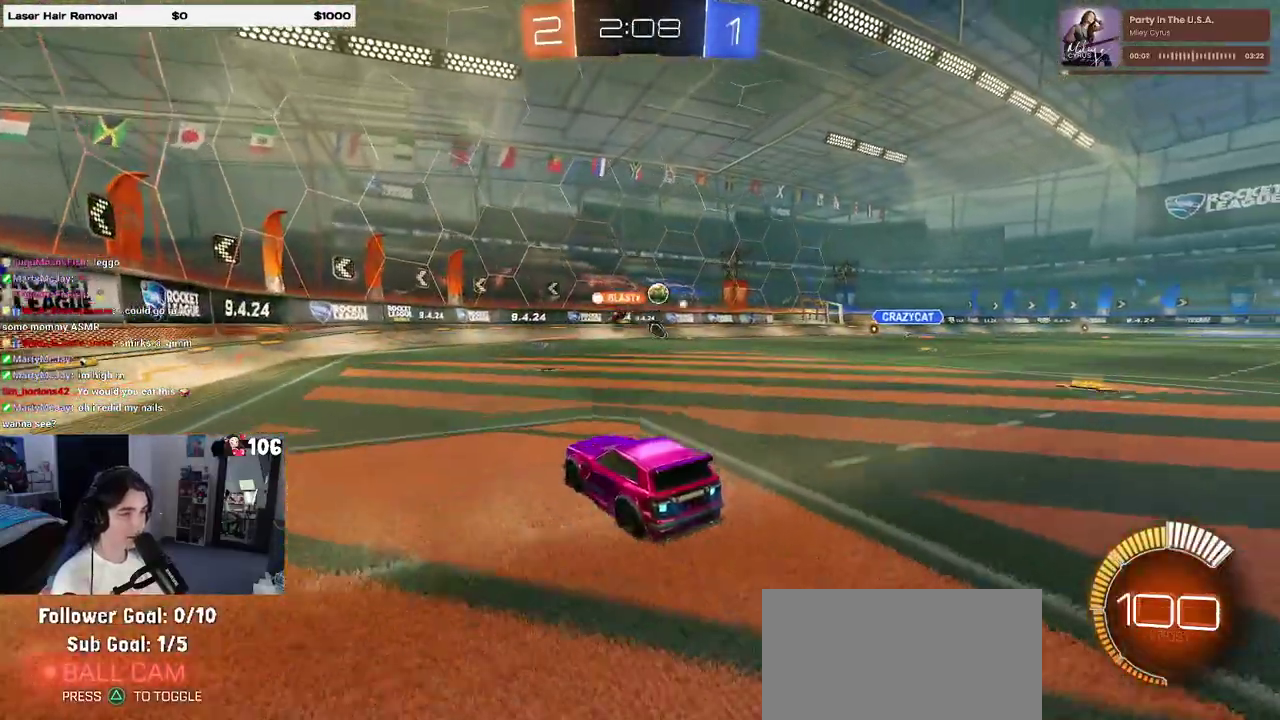
{"buttons": ["R2"], "left_stick": "right", "right_stick": "center", "events": [[150, "left_stick", "right"]]}
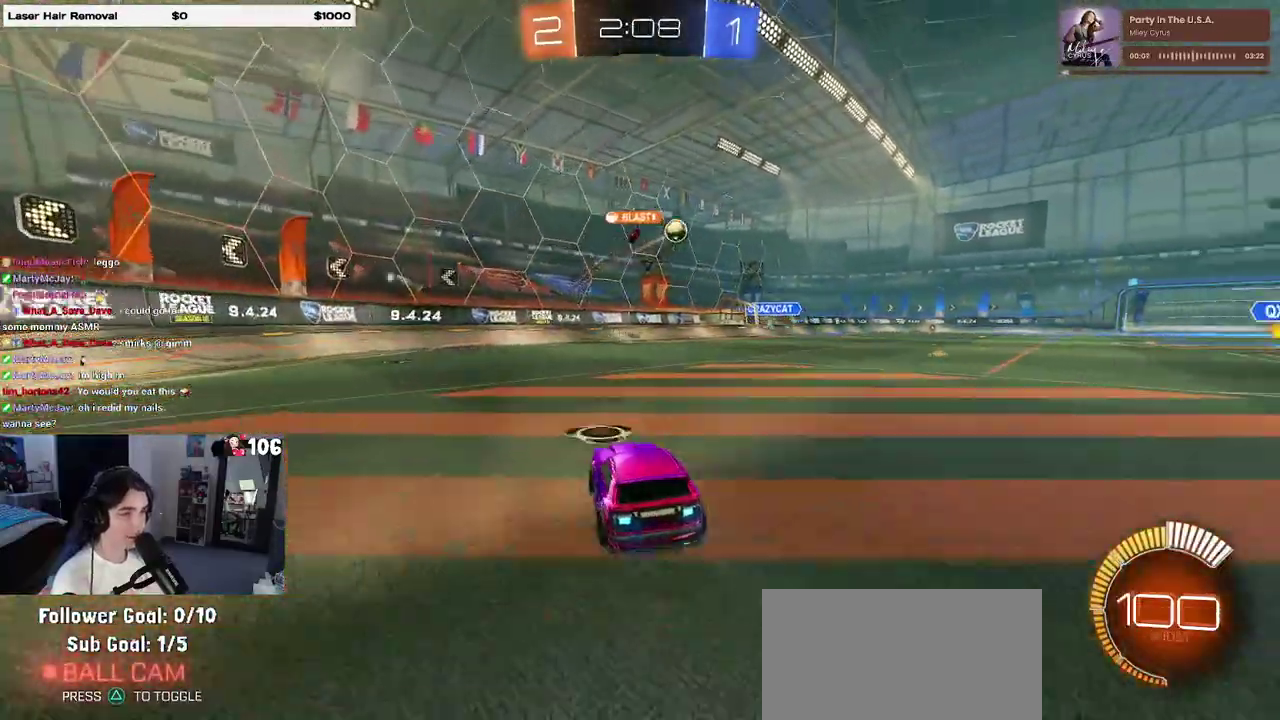
{"buttons": ["R2"], "left_stick": "right", "right_stick": "center", "events": []}
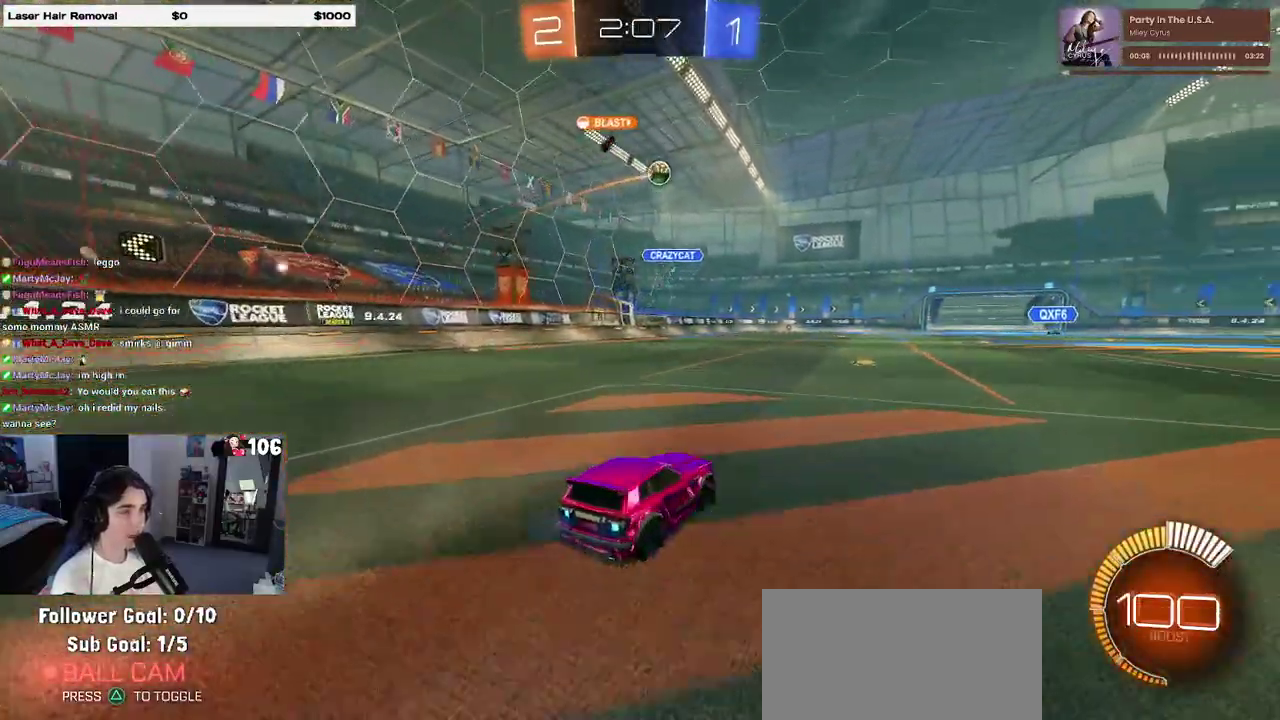
{"buttons": ["SQUARE", "R2"], "left_stick": "down", "right_stick": "center", "events": [[100, "left_stick", "up-right"], [133, "CROSS", "down"], [183, "left_stick", "up-left"], [233, "CROSS", "up"], [300, "CROSS", "down"], [350, "SQUARE", "down"], [383, "CROSS", "up"], [400, "left_stick", "down"]]}
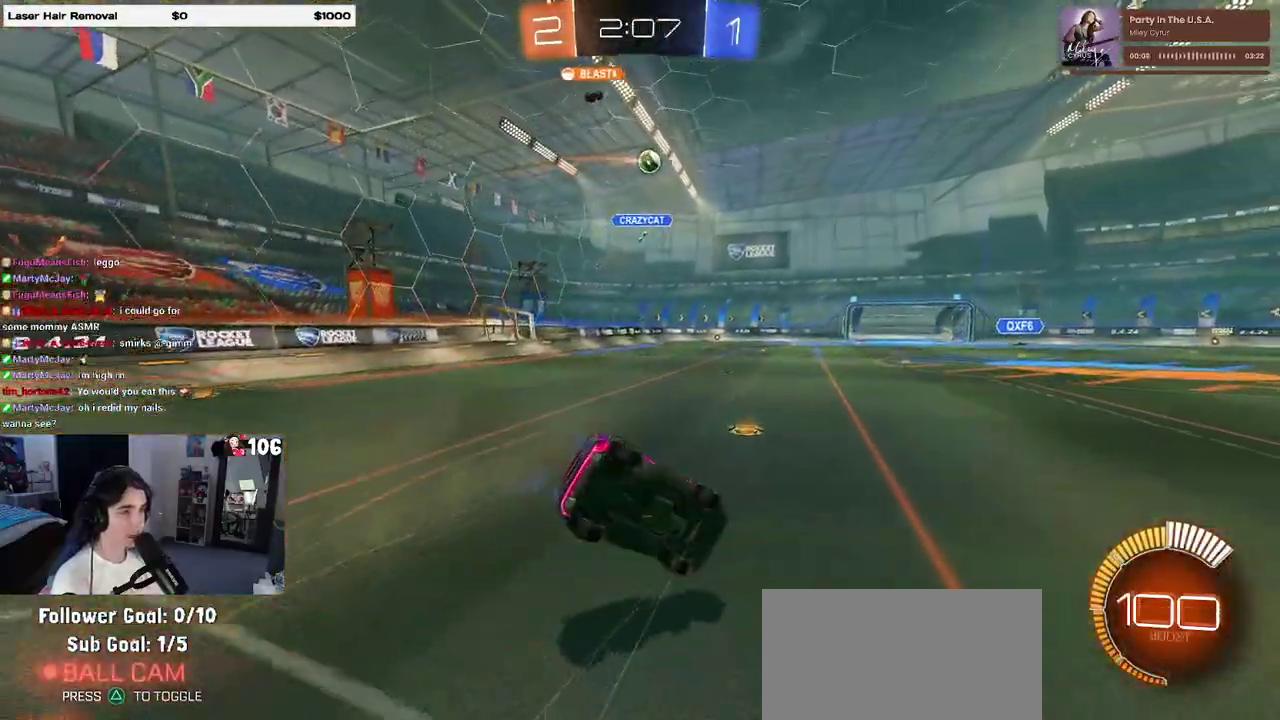
{"buttons": ["SQUARE", "R2"], "left_stick": "down-left", "right_stick": "center", "events": [[67, "left_stick", "down-left"]]}
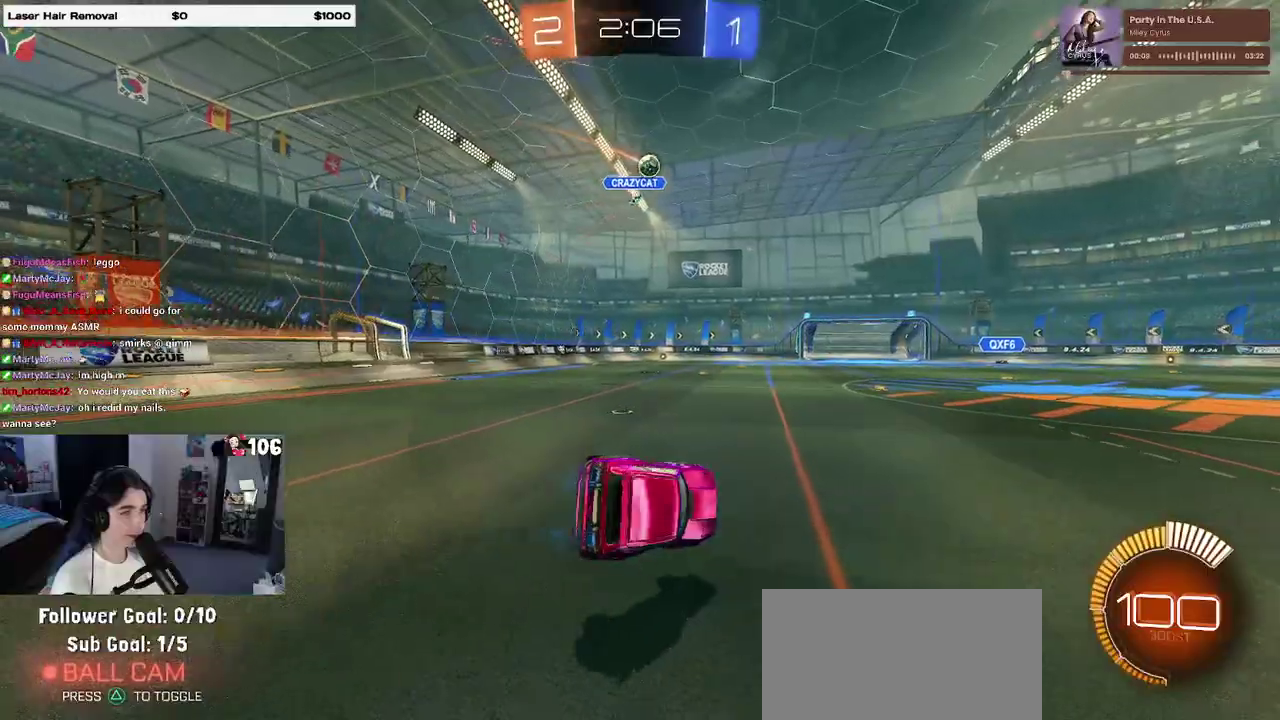
{"buttons": ["R2"], "left_stick": "center", "right_stick": "center", "events": [[167, "SQUARE", "up"], [183, "left_stick", "center"]]}
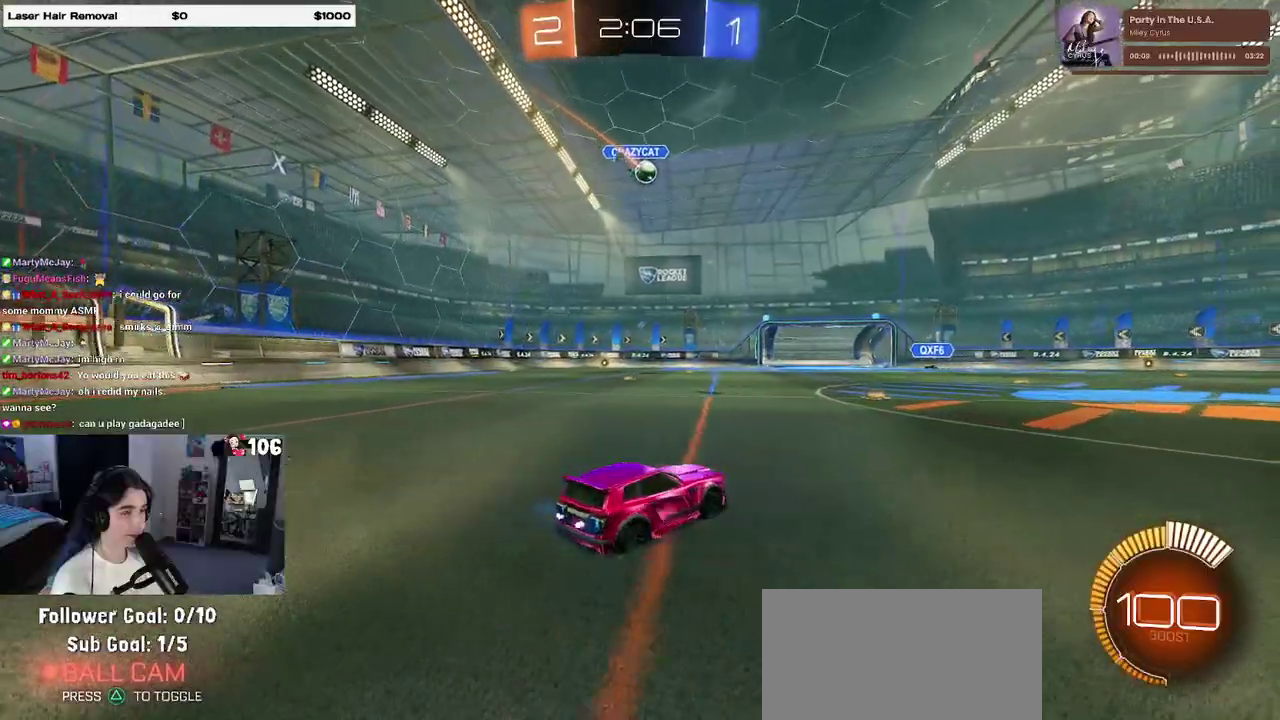
{"buttons": ["R2"], "left_stick": "left", "right_stick": "center", "events": [[467, "left_stick", "left"]]}
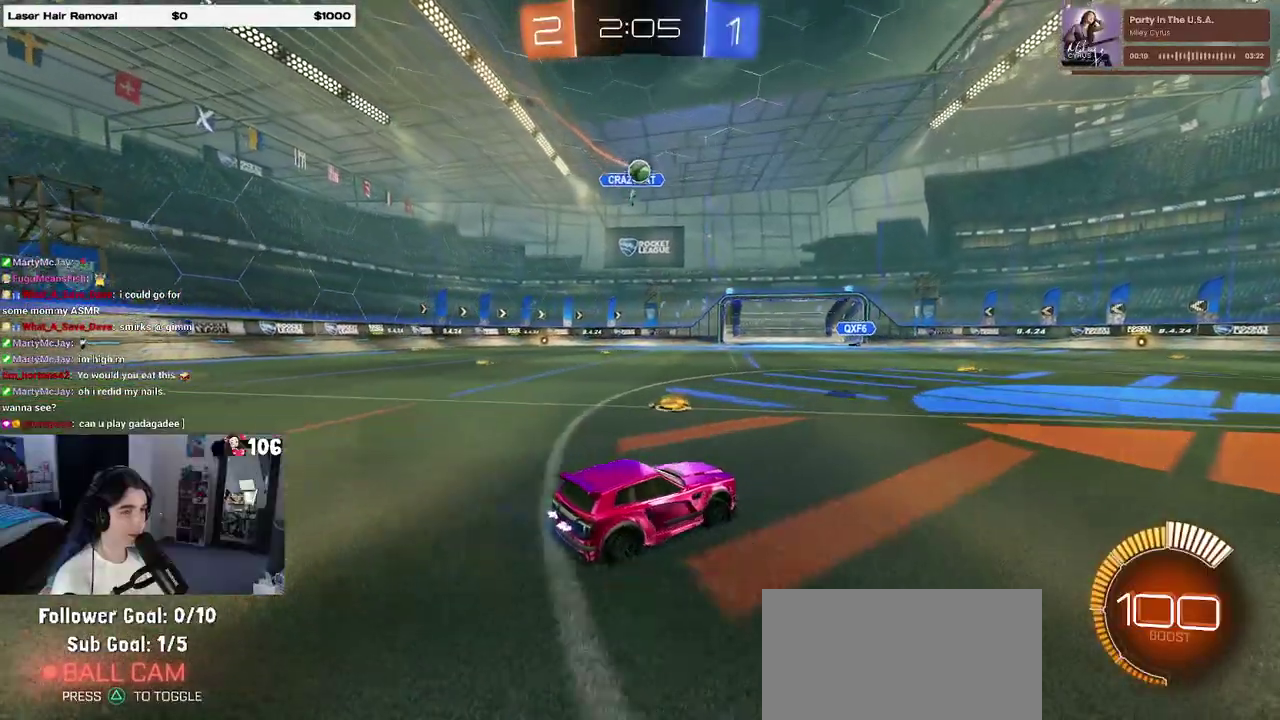
{"buttons": ["R2"], "left_stick": "right", "right_stick": "center", "events": [[83, "left_stick", "center"], [167, "left_stick", "right"]]}
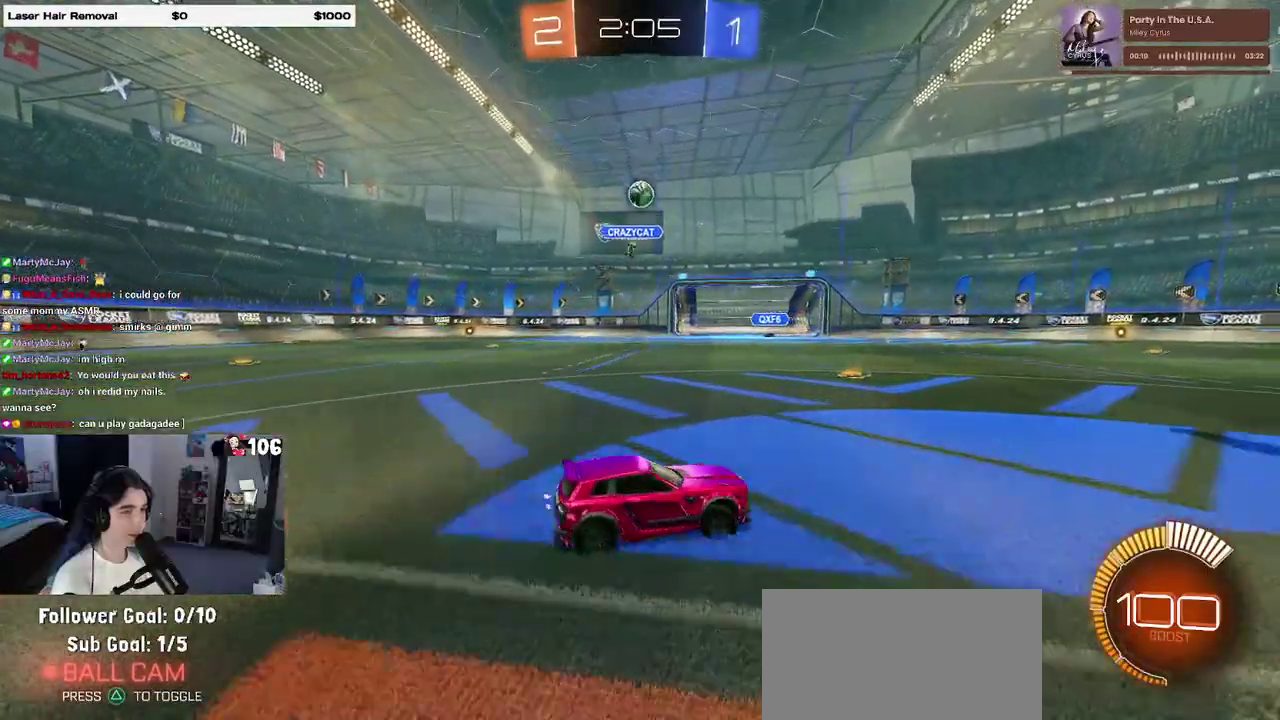
{"buttons": ["R2"], "left_stick": "left", "right_stick": "center", "events": [[200, "left_stick", "center"], [483, "left_stick", "left"]]}
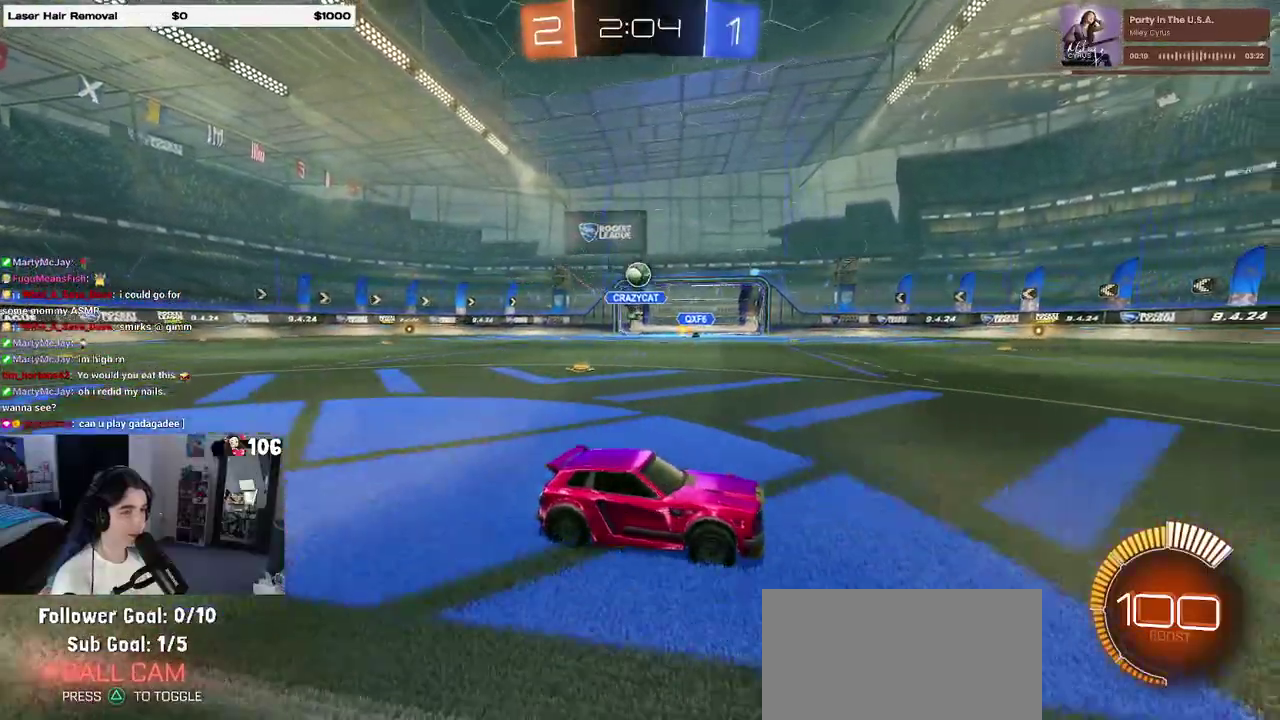
{"buttons": ["R2"], "left_stick": "left", "right_stick": "center", "events": [[150, "SQUARE", "down"], [233, "SQUARE", "up"]]}
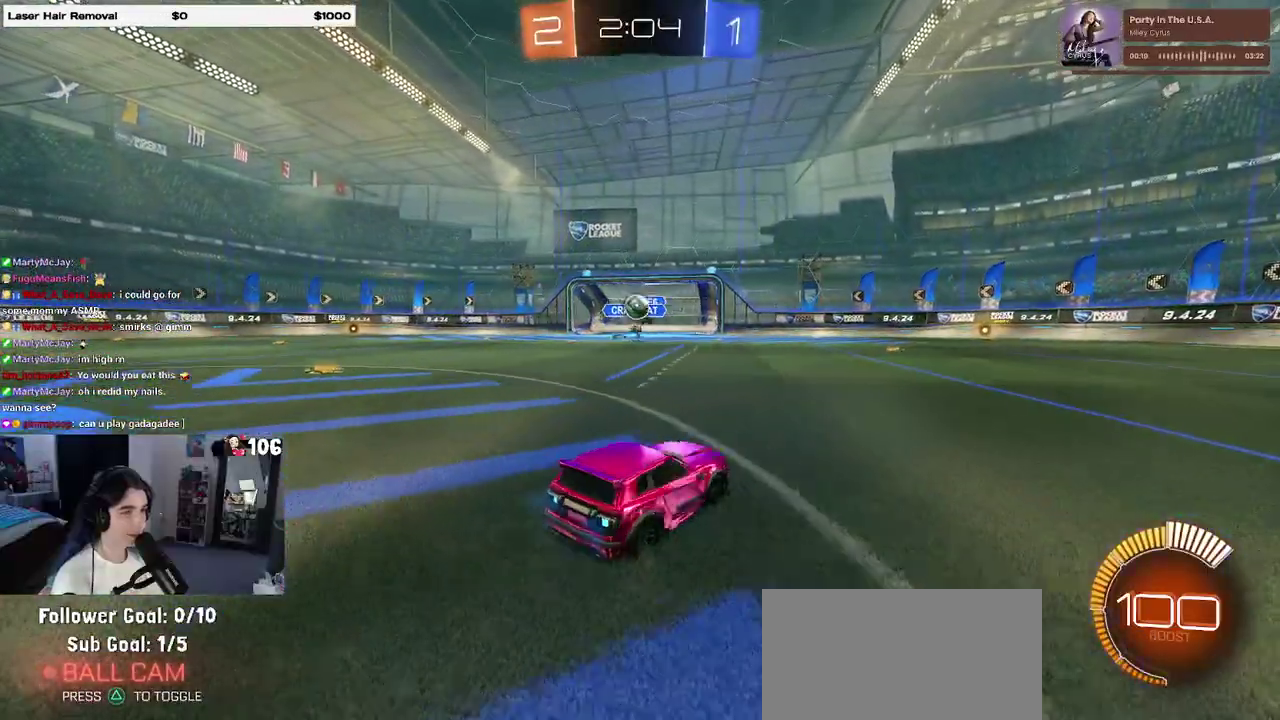
{"buttons": ["R2"], "left_stick": "left", "right_stick": "center", "events": [[367, "SQUARE", "down"], [500, "SQUARE", "up"]]}
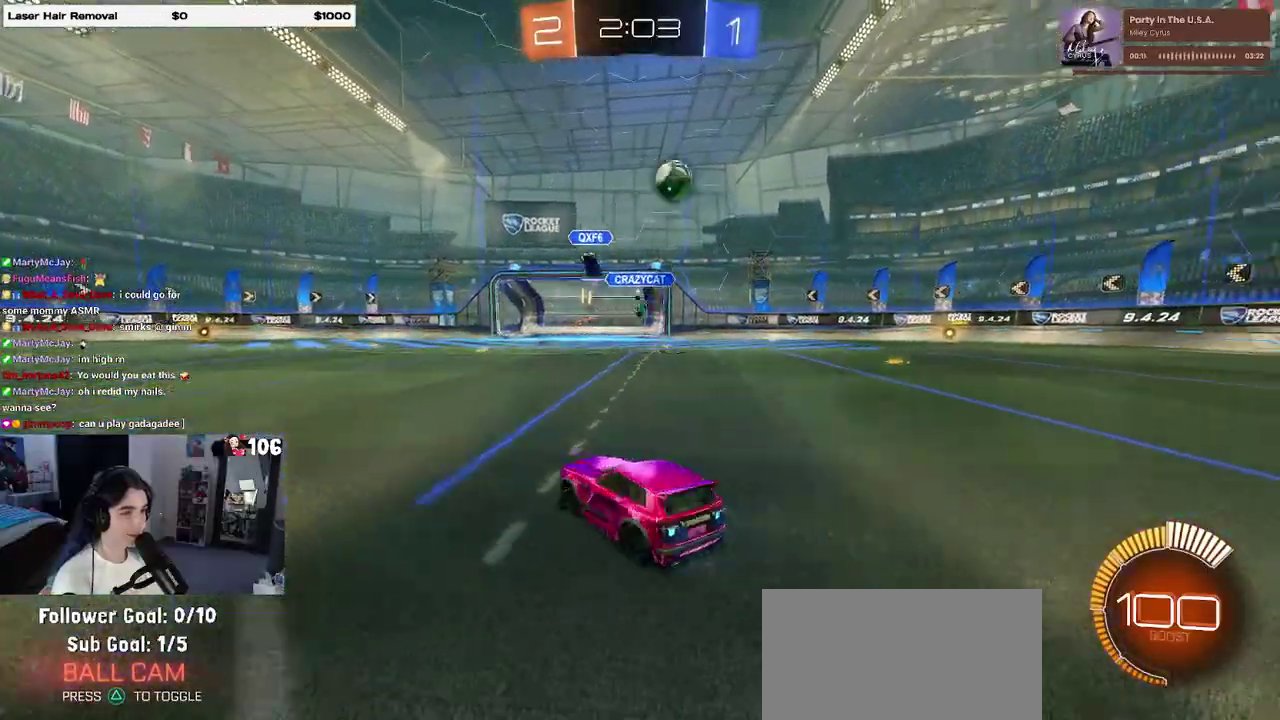
{"buttons": ["R2"], "left_stick": "left", "right_stick": "center", "events": [[200, "left_stick", "center"], [400, "left_stick", "left"]]}
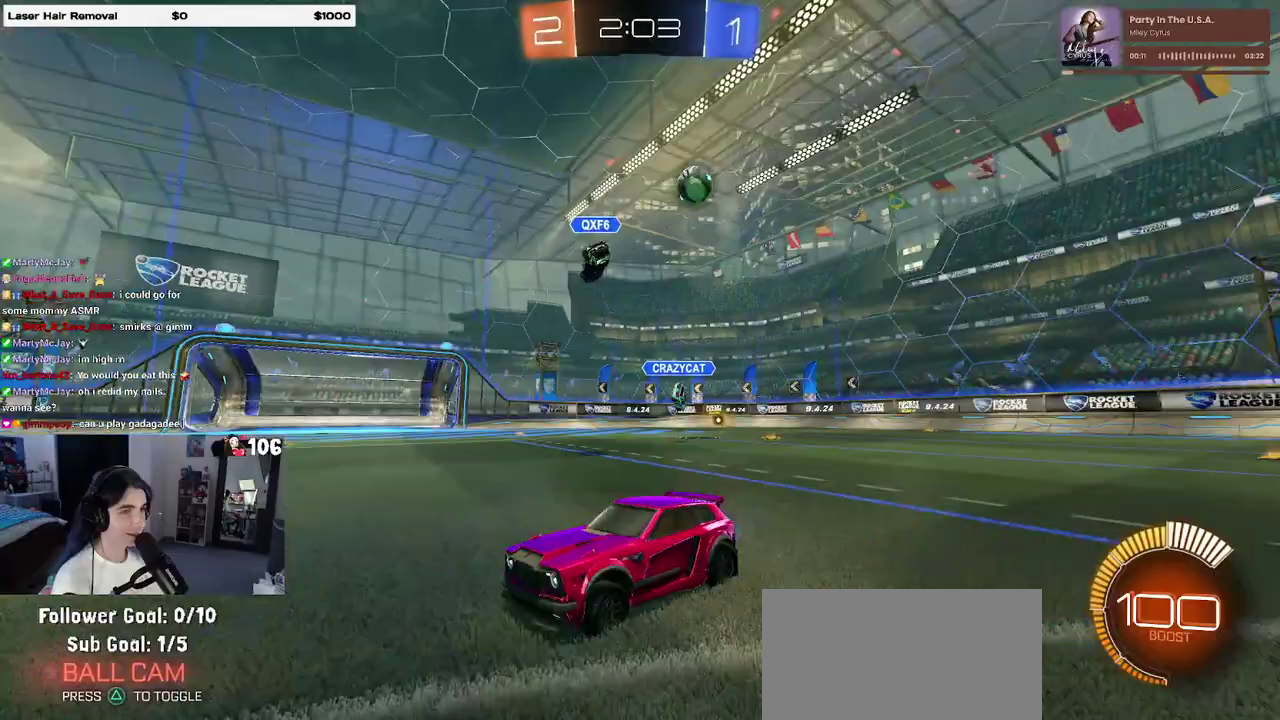
{"buttons": ["R2"], "left_stick": "center", "right_stick": "center", "events": [[483, "left_stick", "center"]]}
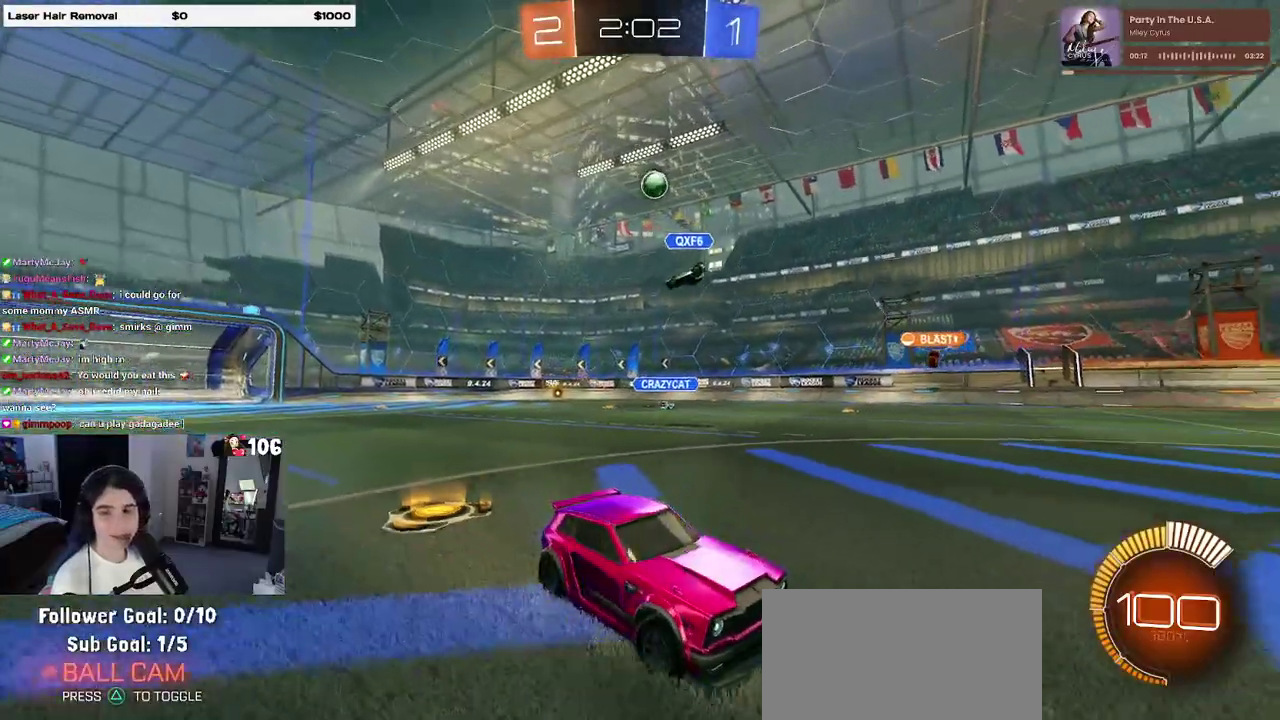
{"buttons": ["R2"], "left_stick": "center", "right_stick": "center", "events": []}
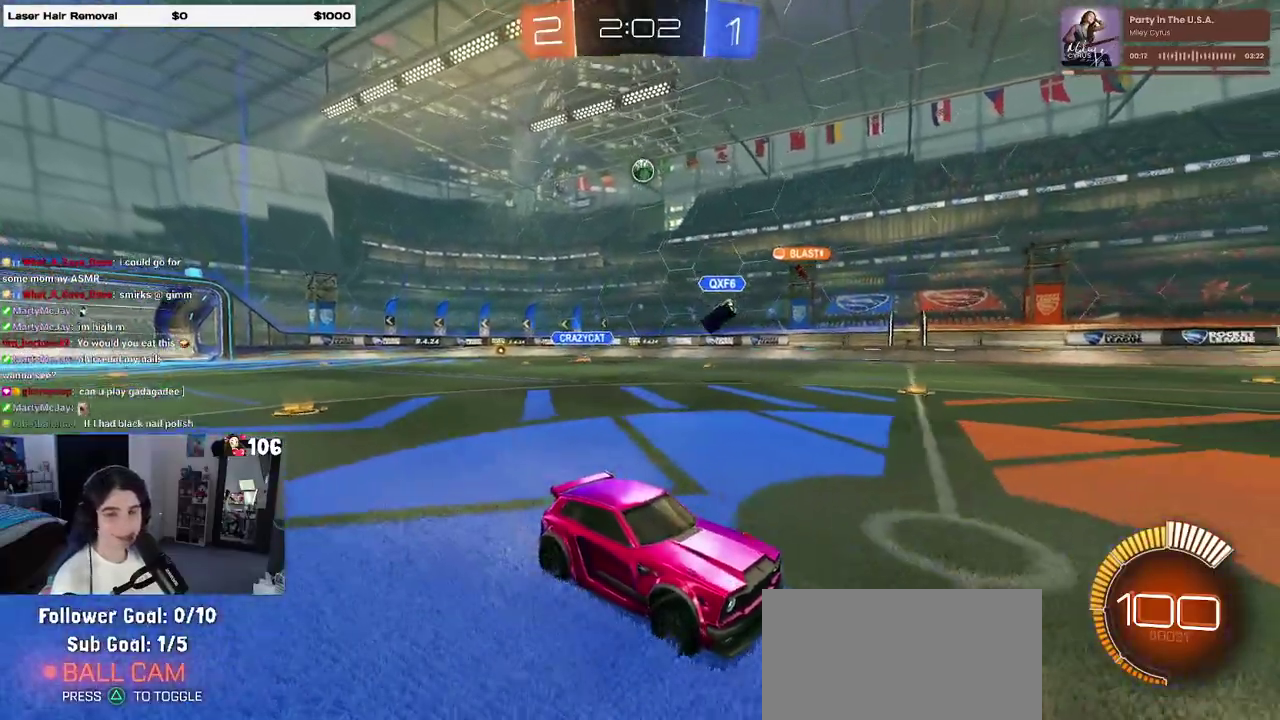
{"buttons": ["R2"], "left_stick": "left", "right_stick": "center", "events": [[67, "left_stick", "left"], [133, "SQUARE", "down"], [250, "SQUARE", "up"]]}
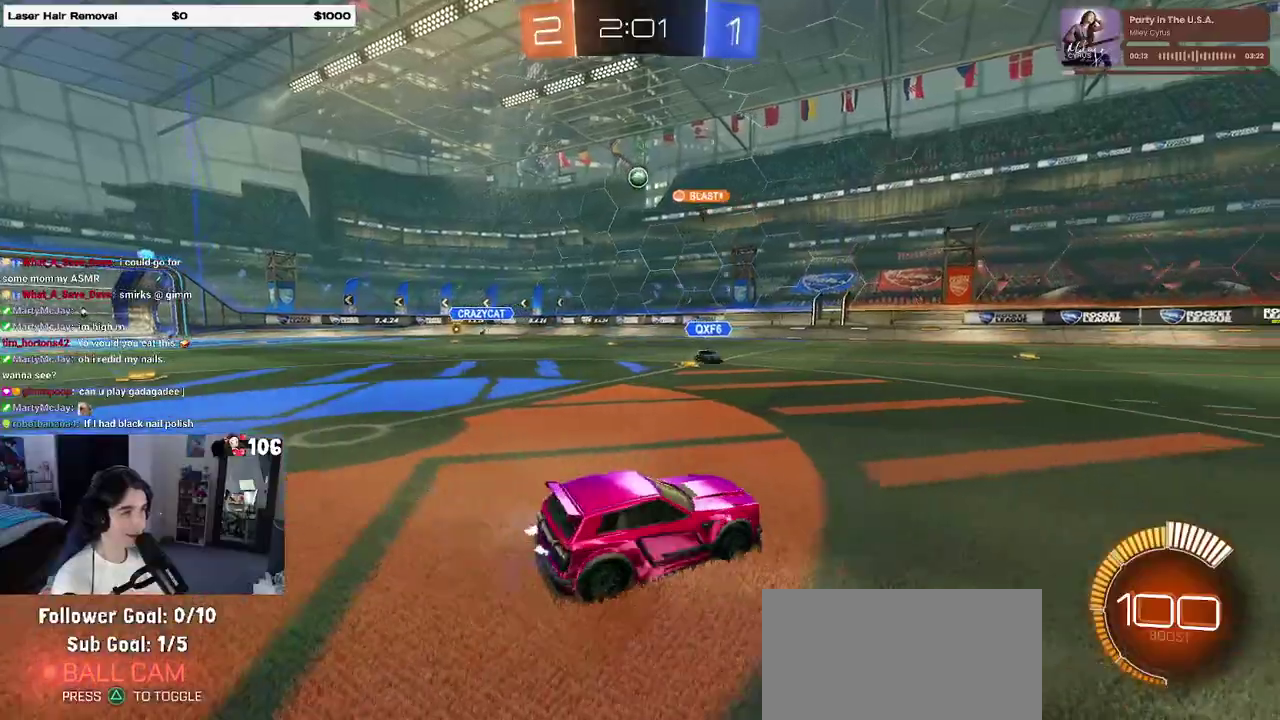
{"buttons": ["R2"], "left_stick": "left", "right_stick": "center", "events": []}
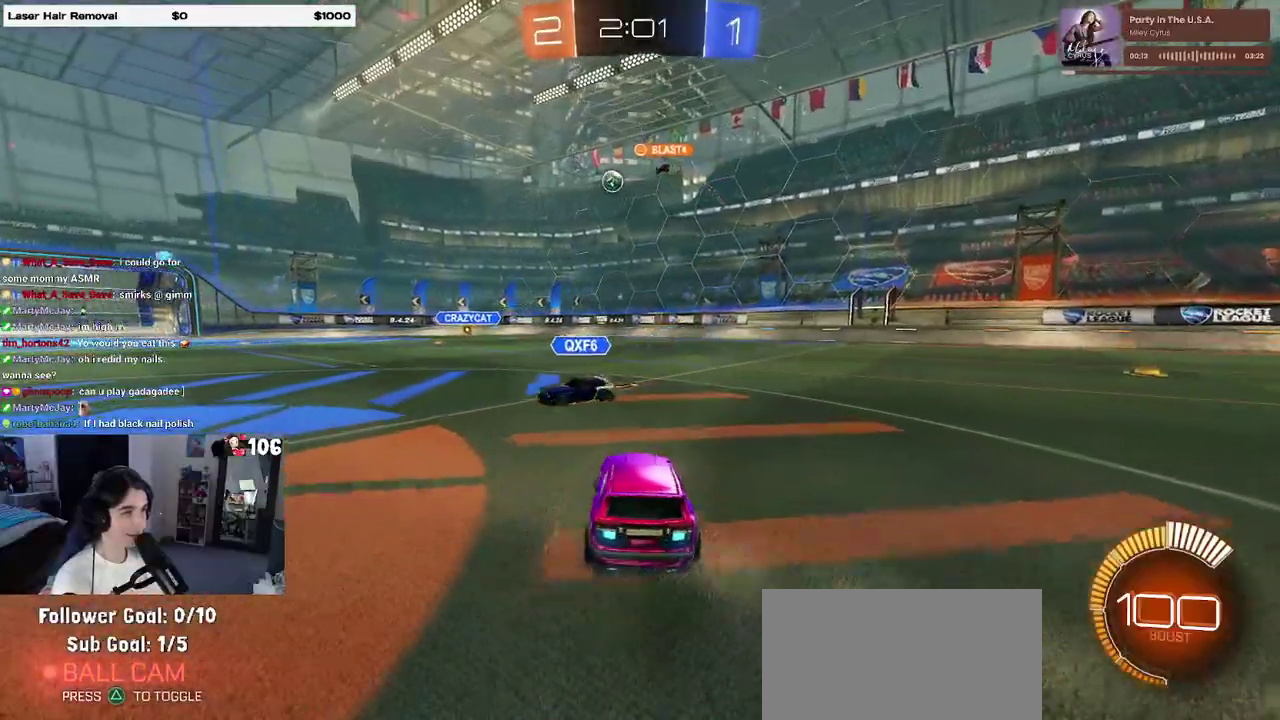
{"buttons": ["R2"], "left_stick": "left", "right_stick": "center", "events": [[100, "left_stick", "center"], [317, "left_stick", "left"]]}
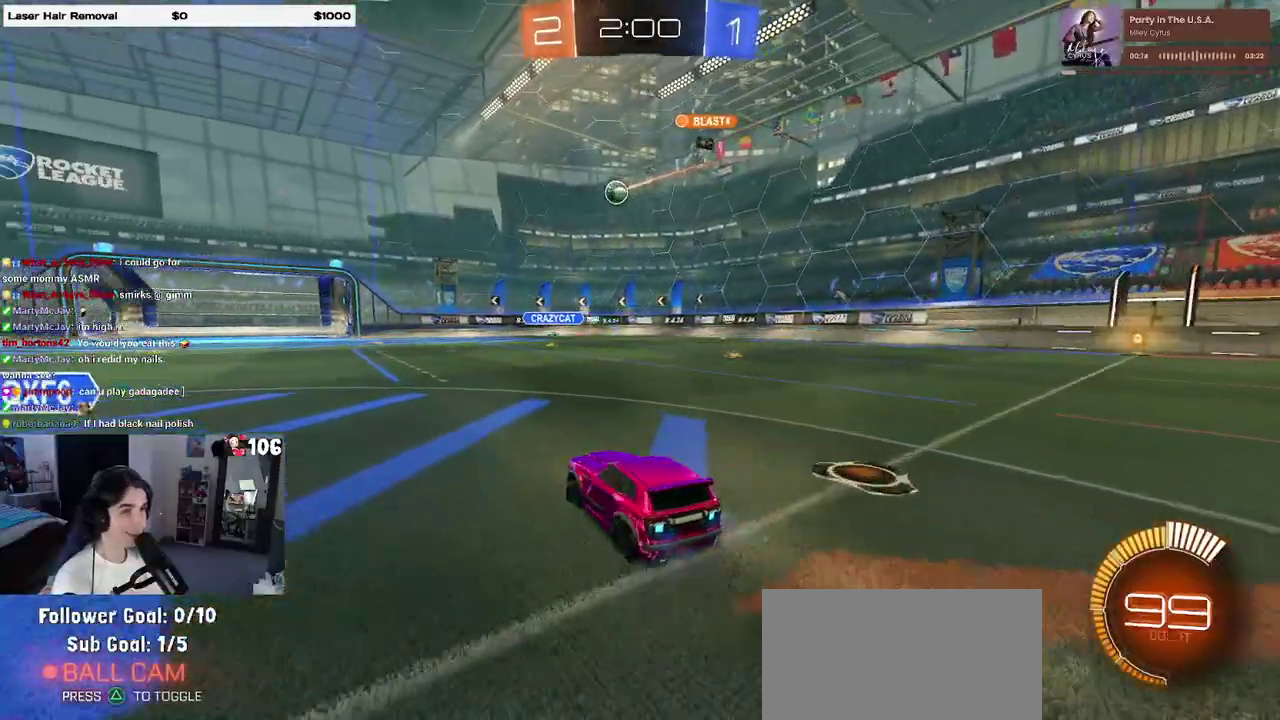
{"buttons": ["R2"], "left_stick": "left", "right_stick": "center", "events": []}
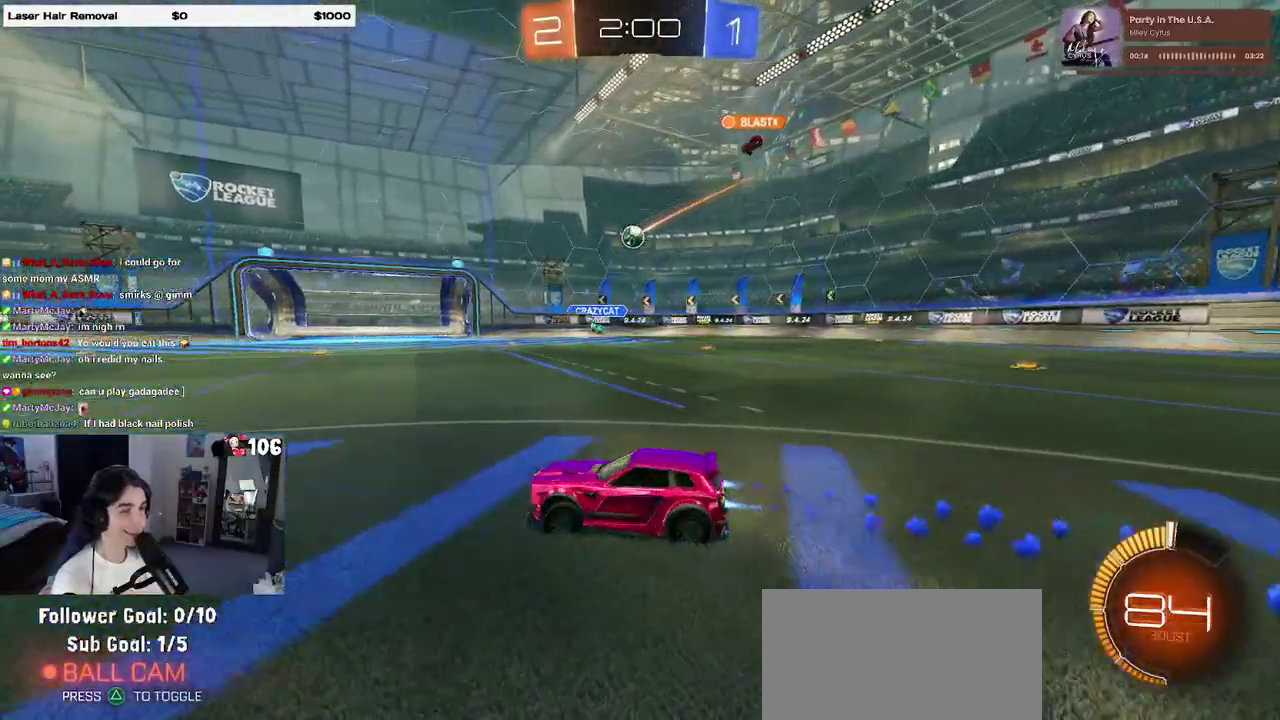
{"buttons": ["R2"], "left_stick": "down-right", "right_stick": "center", "events": [[117, "left_stick", "center"], [383, "left_stick", "right"], [433, "left_stick", "down-right"]]}
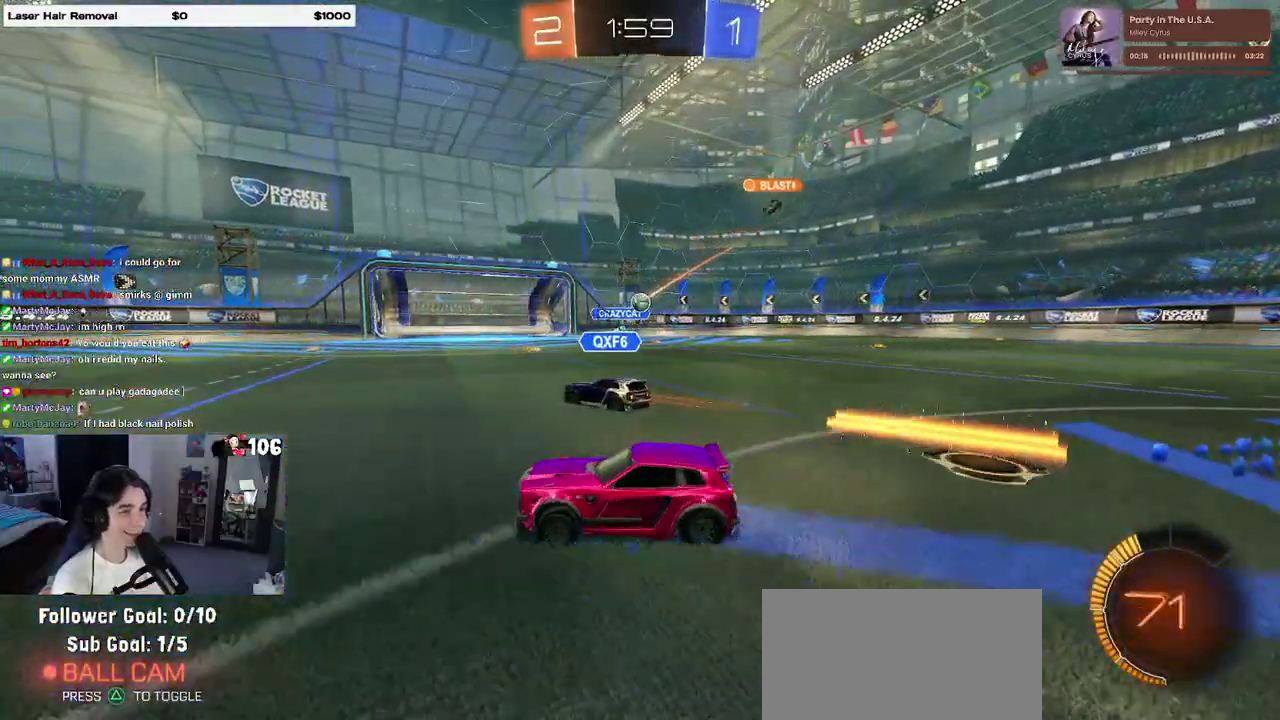
{"buttons": ["R2"], "left_stick": "right", "right_stick": "center", "events": [[233, "SQUARE", "down"], [333, "SQUARE", "up"], [333, "left_stick", "right"]]}
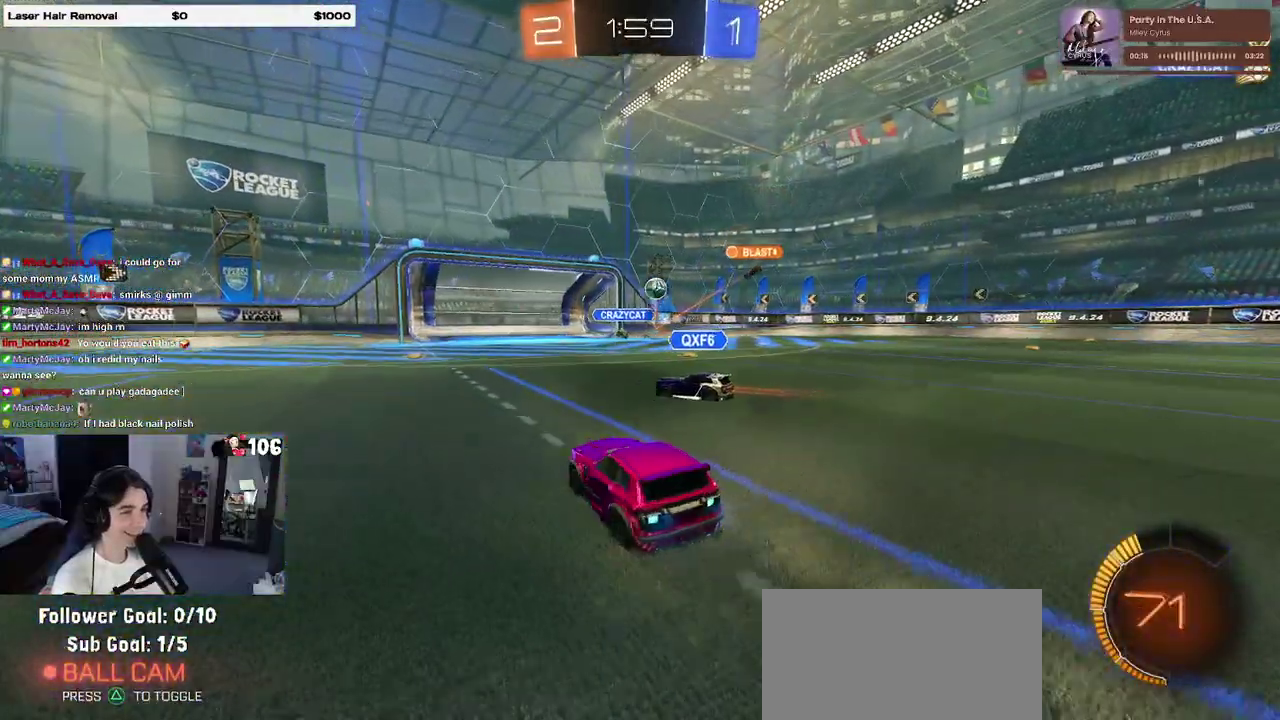
{"buttons": ["R2"], "left_stick": "right", "right_stick": "center", "events": [[33, "R2", "up"], [250, "R2", "down"], [433, "SQUARE", "down"], [500, "SQUARE", "up"]]}
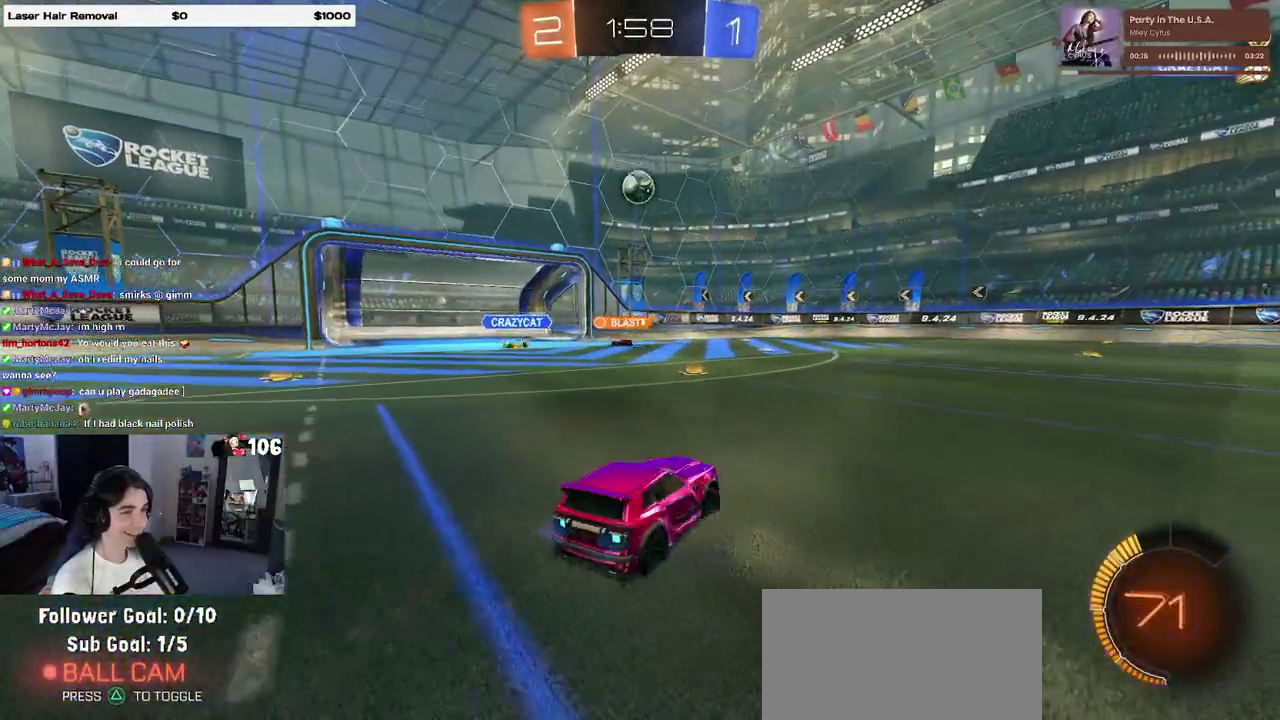
{"buttons": ["R2"], "left_stick": "right", "right_stick": "center", "events": []}
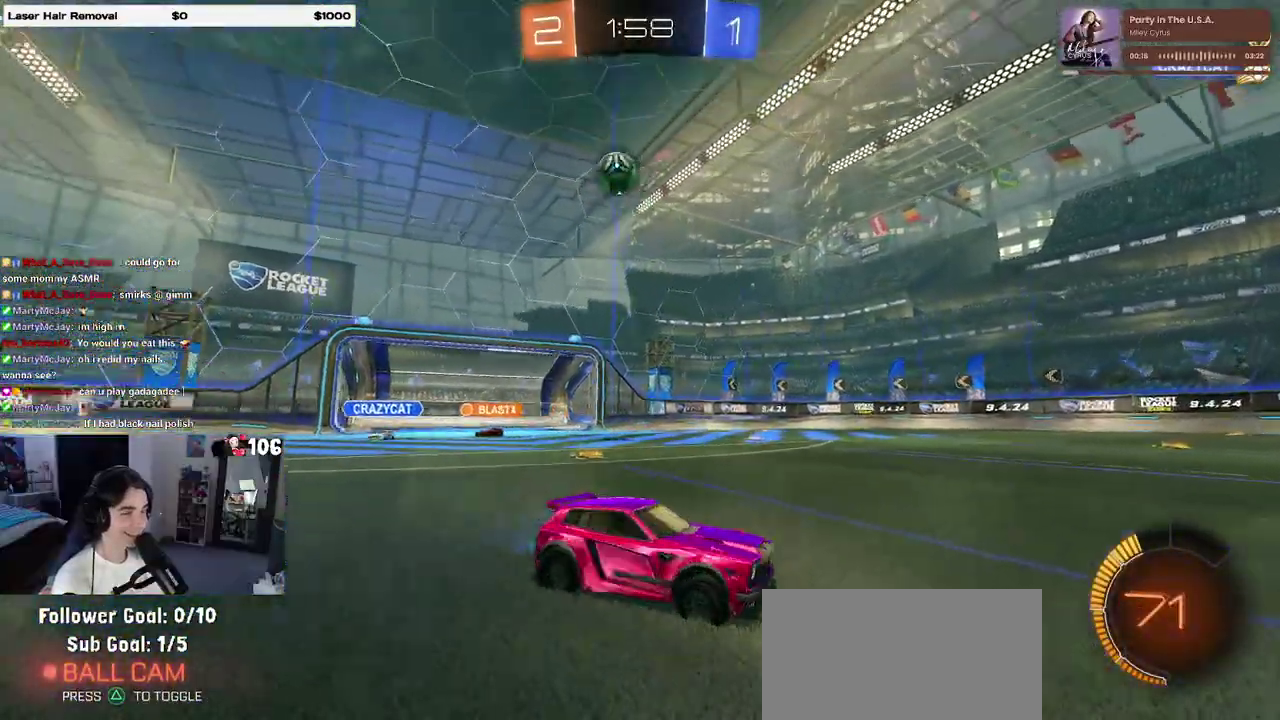
{"buttons": ["R2"], "left_stick": "center", "right_stick": "center", "events": [[133, "left_stick", "center"], [317, "left_stick", "right"], [483, "left_stick", "center"]]}
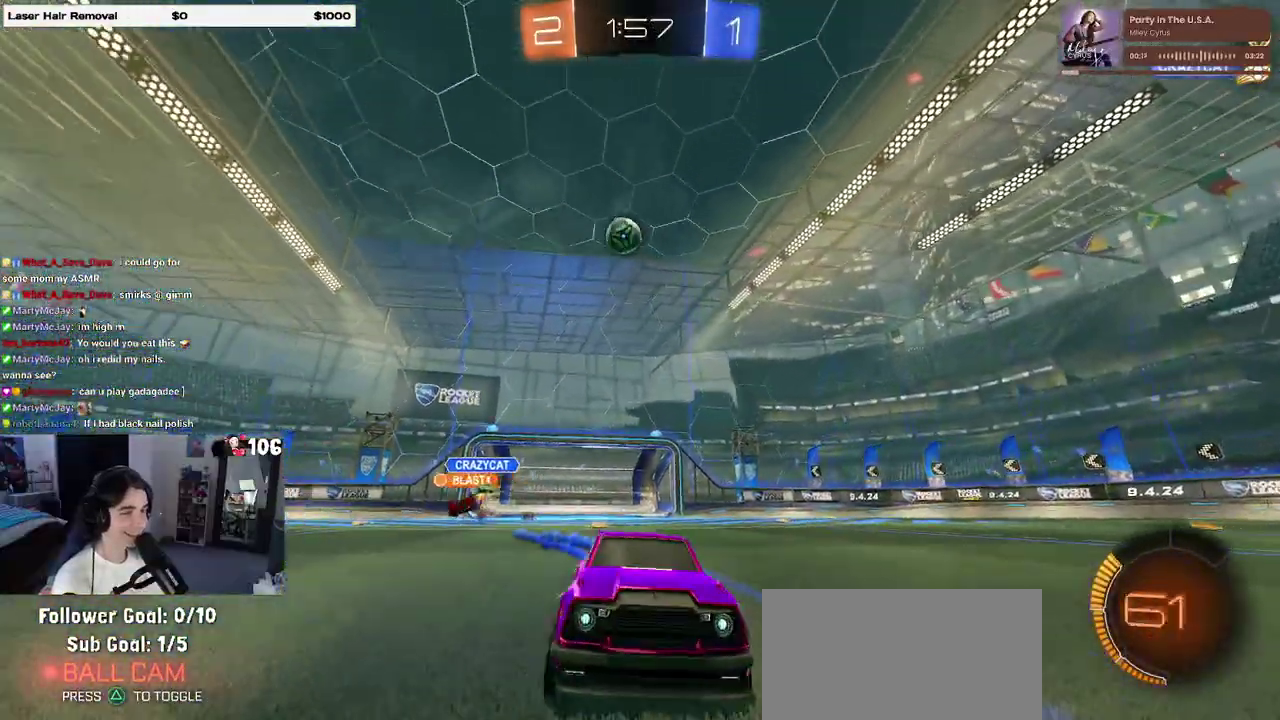
{"buttons": ["R2"], "left_stick": "center", "right_stick": "center", "events": [[67, "left_stick", "left"], [250, "left_stick", "center"]]}
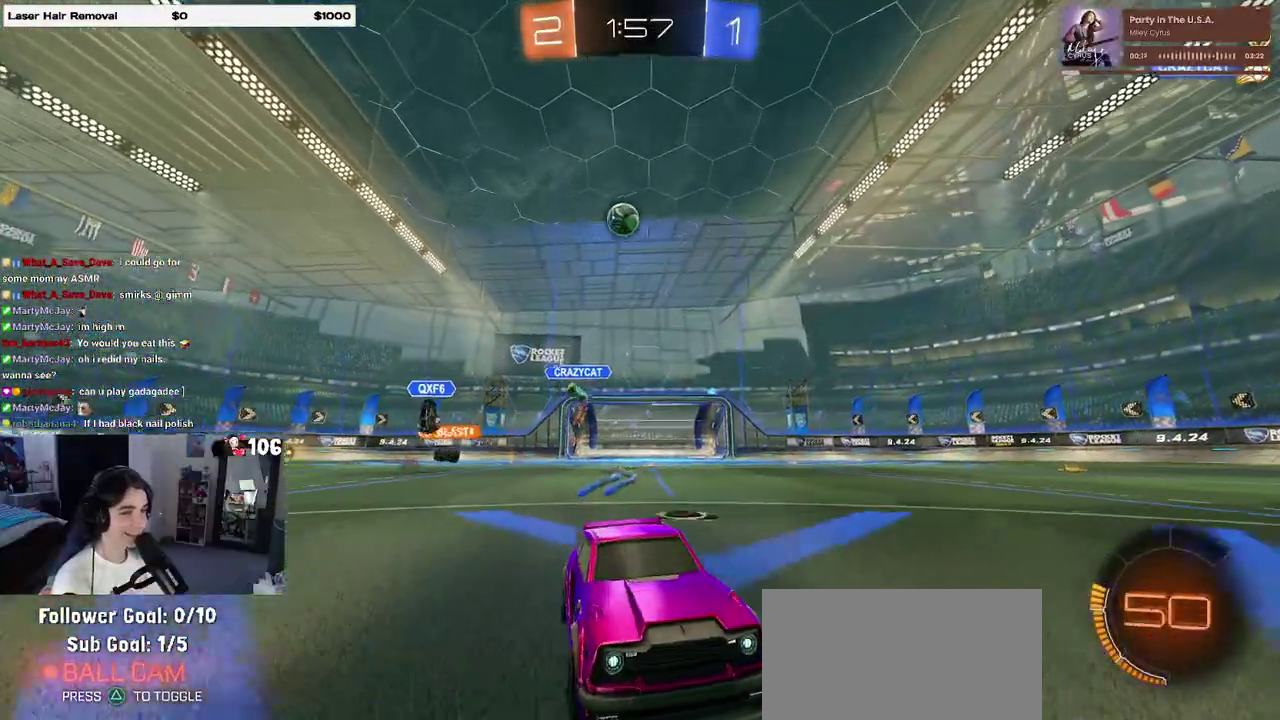
{"buttons": ["R2"], "left_stick": "right", "right_stick": "center", "events": [[500, "left_stick", "right"]]}
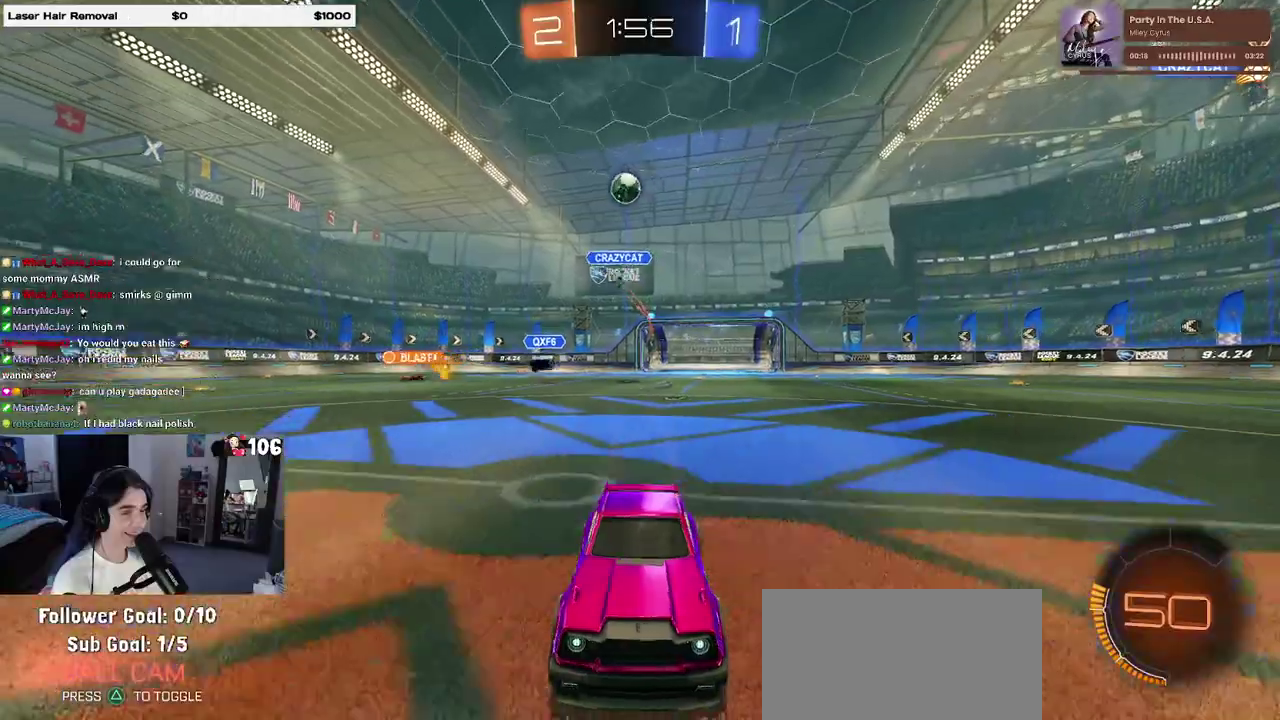
{"buttons": ["R2"], "left_stick": "center", "right_stick": "center", "events": [[183, "left_stick", "center"]]}